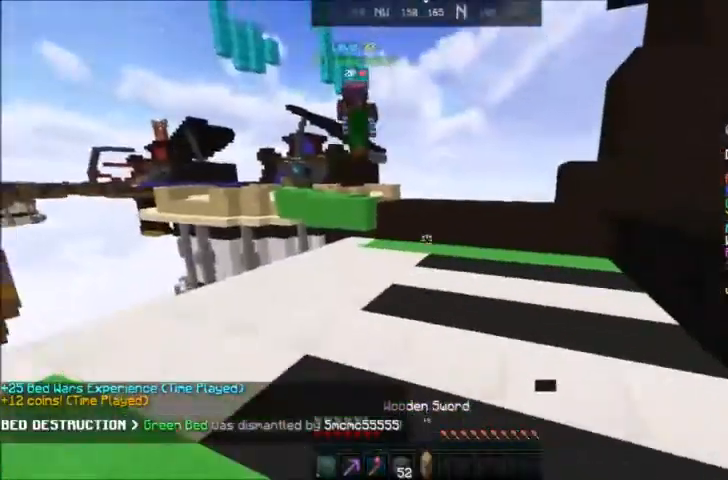
Gameplay with keyboard and mouse; each line is a JSON object with the keys and mouse buttons held at the frame after it. "events" lists presses ("down") and releases ("up") of "a", "d", "s", "space", "w", "mouse_left" and "mouse_right" between this image and that frame as [ms after this image, input, new state], when the widget could be followed in between. "mouse_left", "mouse_right" = the "left", "right" buttons of the "mouse" list. No other keys are recorded. Fast repeated clicks can show as one long hold. Mouse movement is not recorded.
{"keys": ["d", "w"], "mouse": ["left"]}
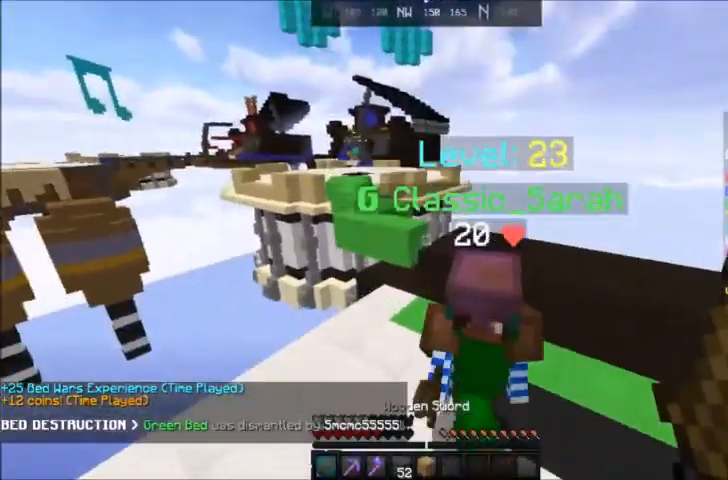
{"keys": ["a", "w"], "mouse": ["left"], "events": [[134, "a", "down"], [234, "d", "up"], [367, "mouse_left", "up"], [434, "mouse_left", "down"]]}
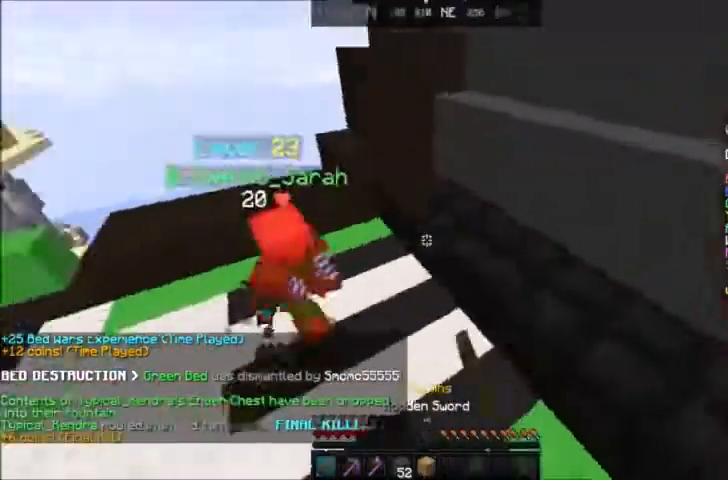
{"keys": ["space", "w"], "mouse": [], "events": [[133, "mouse_left", "up"], [200, "mouse_left", "down"], [300, "mouse_left", "up"], [333, "a", "up"], [333, "space", "down"]]}
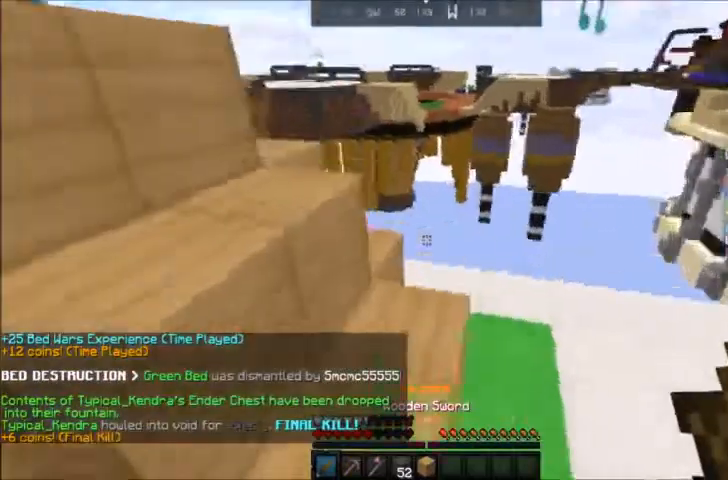
{"keys": ["space", "w"], "mouse": [], "events": [[100, "space", "up"], [334, "space", "down"]]}
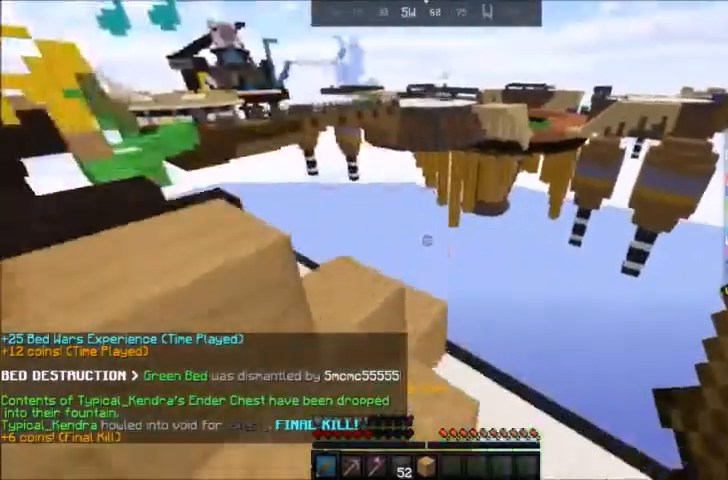
{"keys": ["space", "w"], "mouse": [], "events": [[100, "space", "up"], [200, "a", "down"], [300, "a", "up"], [367, "space", "down"]]}
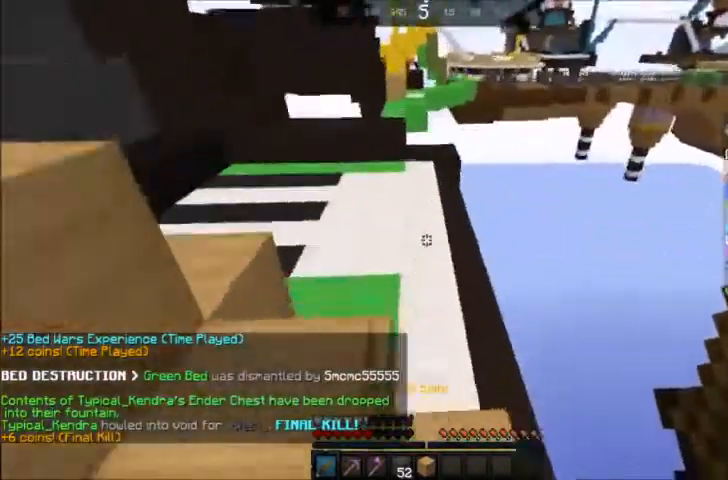
{"keys": ["space", "w"], "mouse": [], "events": [[34, "space", "up"], [501, "space", "down"]]}
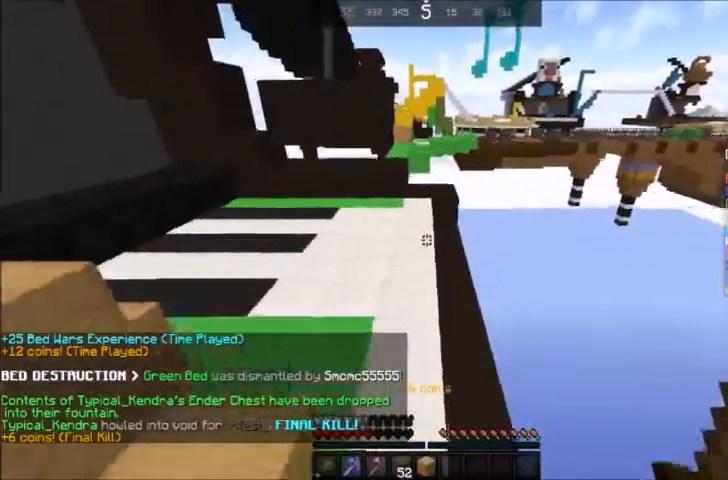
{"keys": ["w"], "mouse": [], "events": [[66, "a", "down"], [233, "a", "up"], [300, "space", "up"]]}
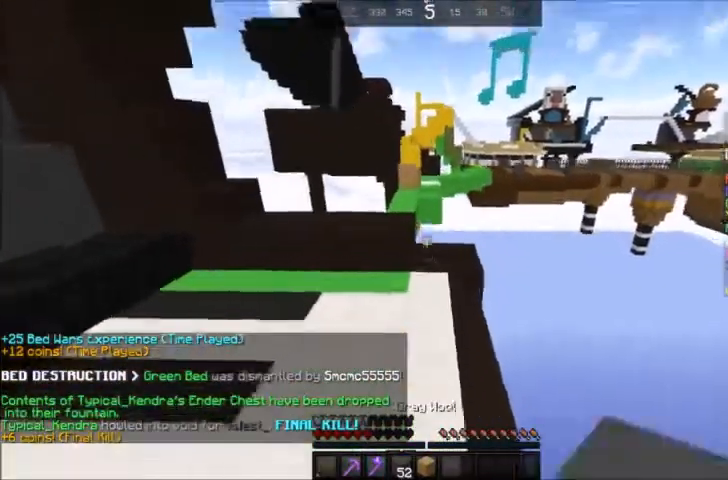
{"keys": ["w"], "mouse": ["right"], "events": [[501, "mouse_right", "down"]]}
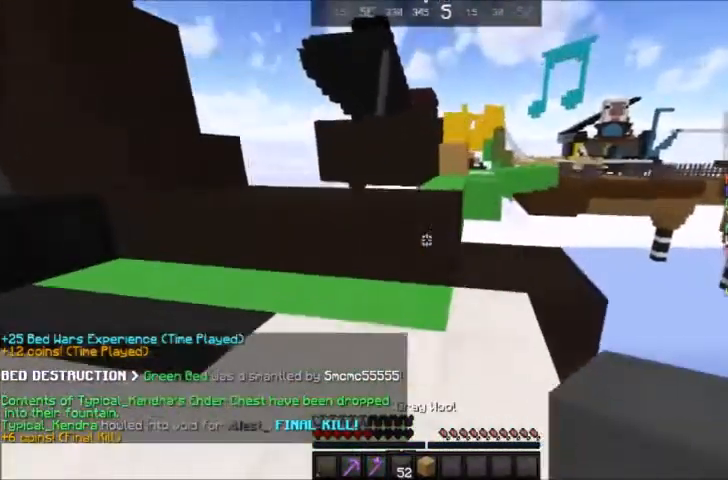
{"keys": ["w"], "mouse": [], "events": [[66, "space", "down"], [133, "mouse_right", "up"], [267, "space", "up"]]}
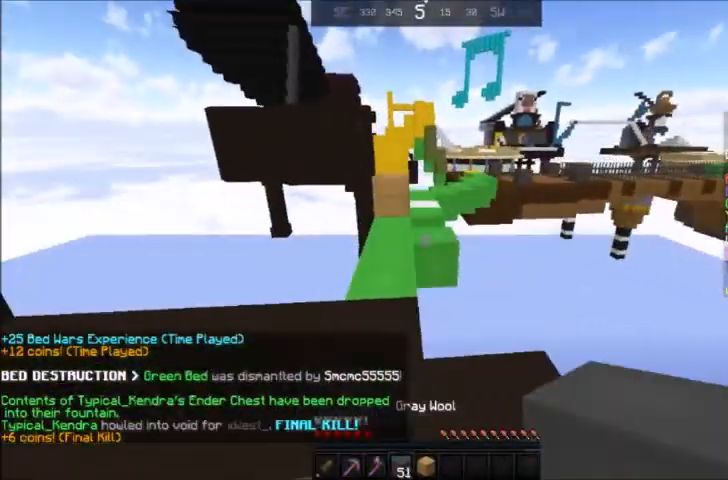
{"keys": ["w"], "mouse": [], "events": [[34, "space", "down"], [234, "space", "up"]]}
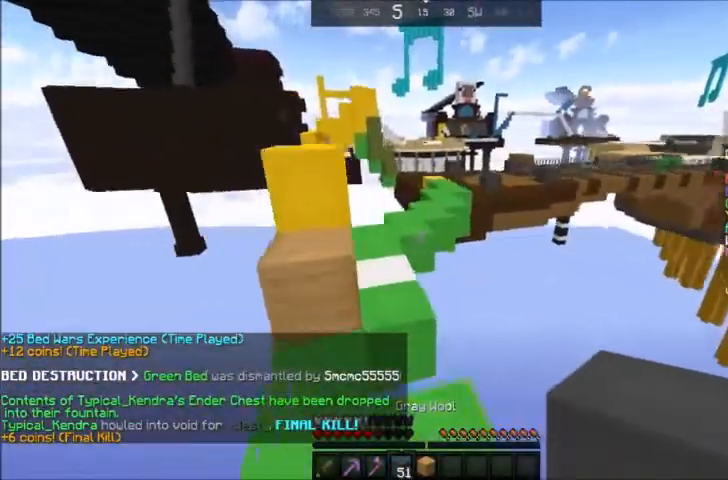
{"keys": ["w"], "mouse": [], "events": [[66, "space", "down"], [300, "space", "up"], [333, "a", "down"], [467, "a", "up"]]}
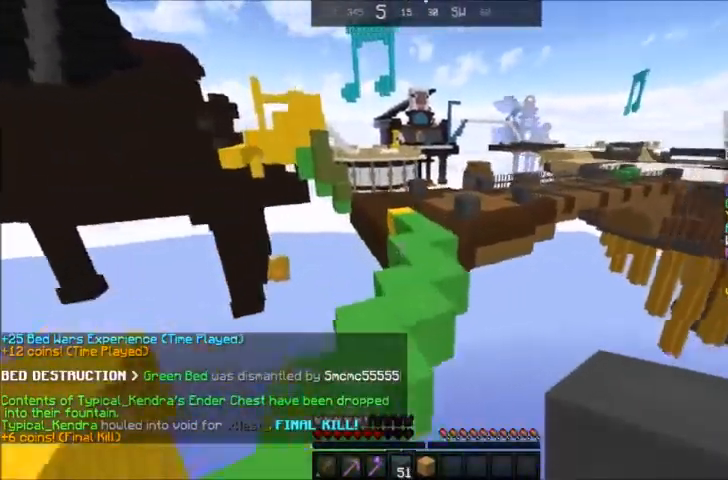
{"keys": ["space", "w"], "mouse": [], "events": [[167, "space", "down"]]}
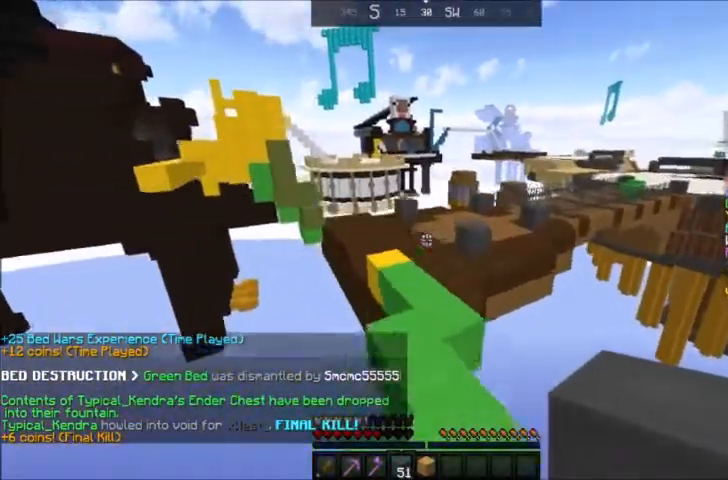
{"keys": ["space", "w"], "mouse": [], "events": []}
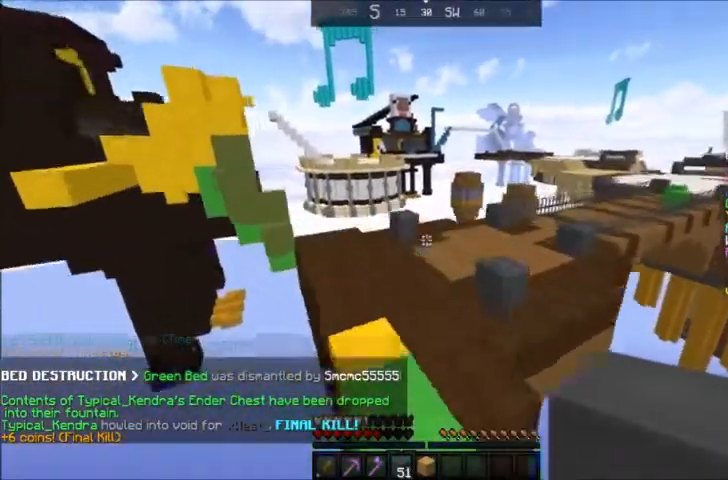
{"keys": ["space", "w"], "mouse": [], "events": []}
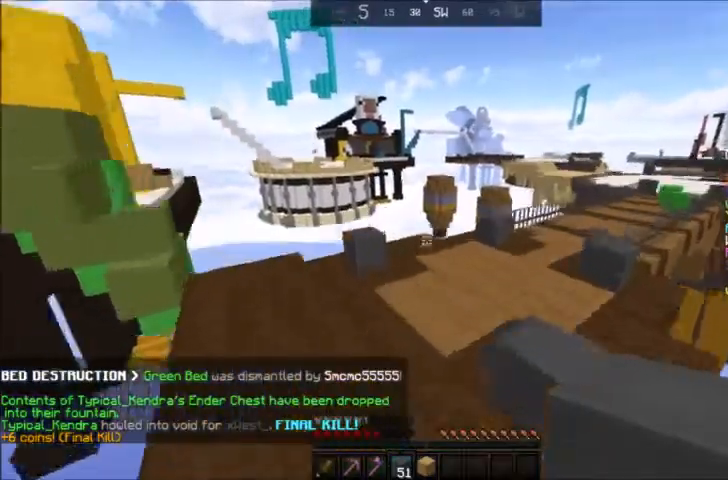
{"keys": ["d", "space", "w"], "mouse": [], "events": [[300, "d", "down"]]}
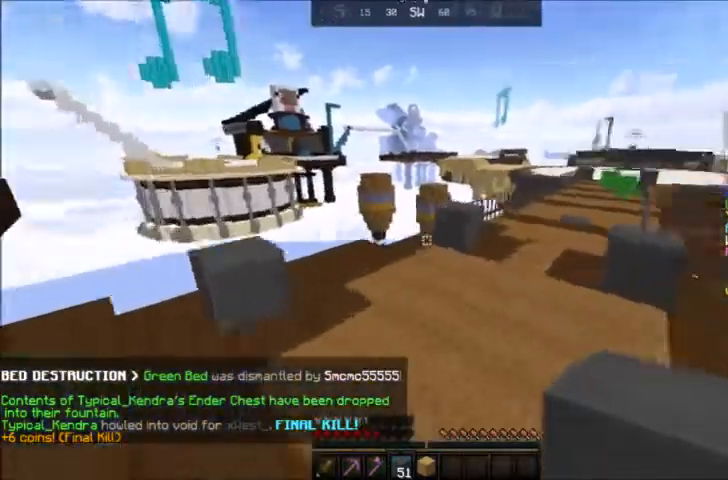
{"keys": ["space", "w"], "mouse": [], "events": [[167, "d", "up"]]}
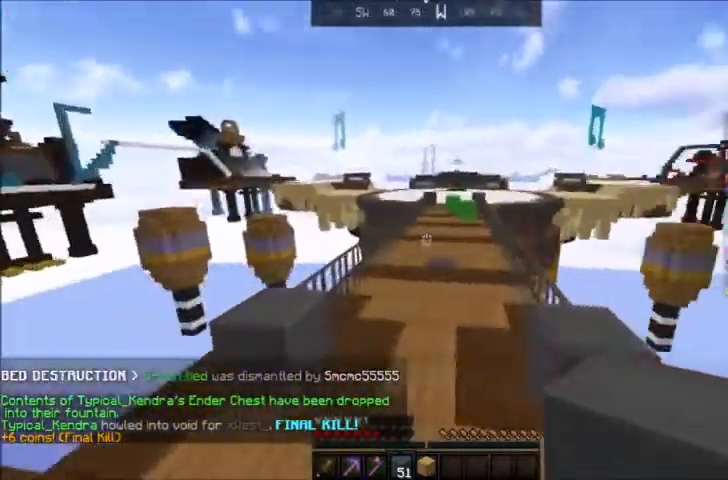
{"keys": ["w"], "mouse": [], "events": [[333, "space", "up"], [333, "w", "up"], [500, "w", "down"]]}
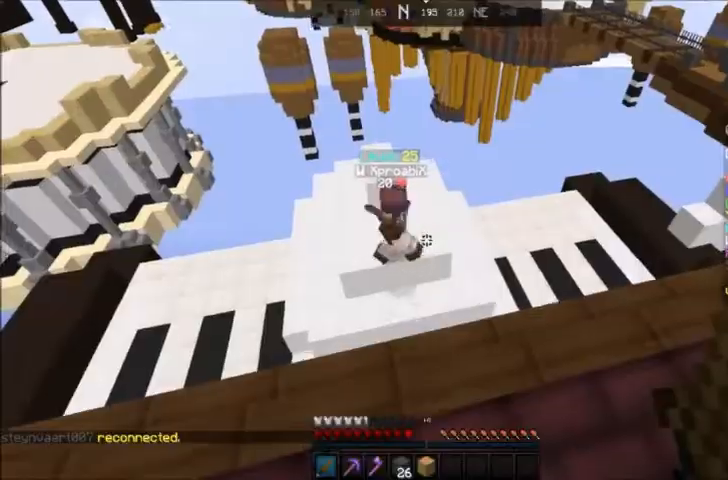
{"keys": ["w"], "mouse": [], "events": [[367, "a", "down"], [467, "a", "up"]]}
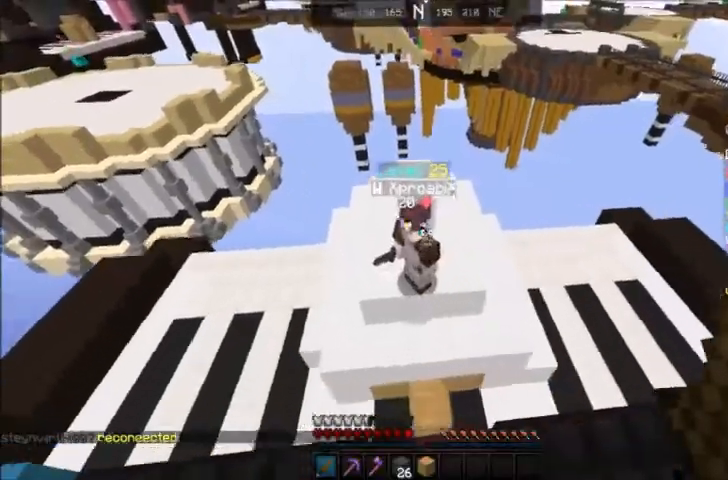
{"keys": ["space", "w"], "mouse": ["left"], "events": [[200, "a", "down"], [267, "a", "up"], [333, "mouse_left", "down"], [433, "mouse_left", "up"], [433, "space", "down"], [500, "mouse_left", "down"]]}
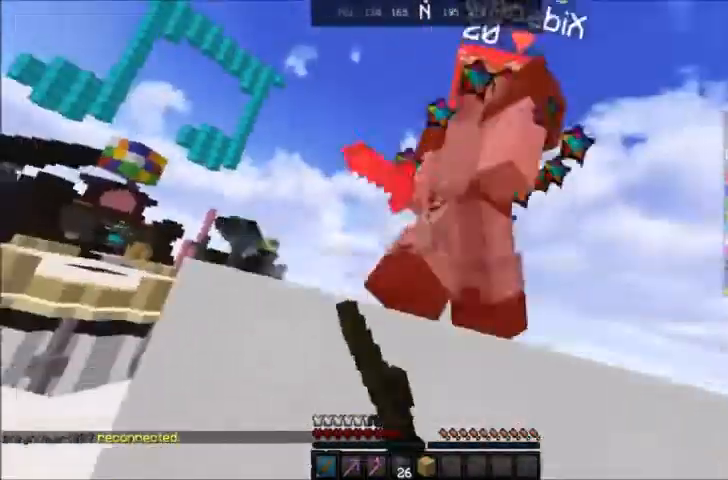
{"keys": ["a", "space", "w"], "mouse": [], "events": [[67, "mouse_left", "up"], [100, "space", "up"], [134, "mouse_left", "down"], [234, "space", "down"], [300, "mouse_left", "up"], [334, "a", "down"], [334, "mouse_left", "down"], [501, "mouse_left", "up"]]}
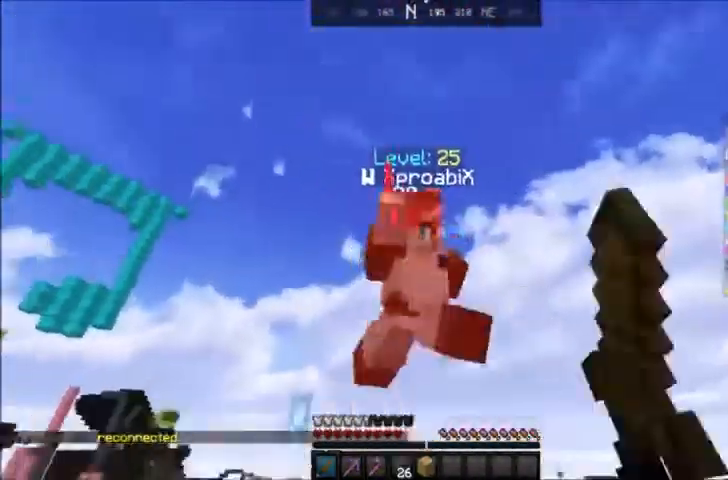
{"keys": ["w"], "mouse": ["left"], "events": [[33, "a", "up"], [66, "mouse_left", "down"], [200, "a", "down"], [367, "a", "up"], [367, "mouse_left", "up"], [400, "space", "up"], [433, "mouse_left", "down"]]}
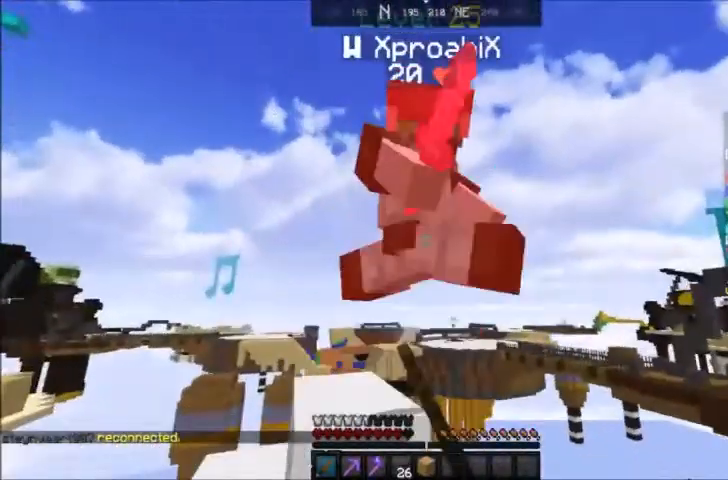
{"keys": ["space", "w"], "mouse": [], "events": [[367, "mouse_left", "up"], [367, "space", "down"], [401, "mouse_left", "down"], [501, "mouse_left", "up"]]}
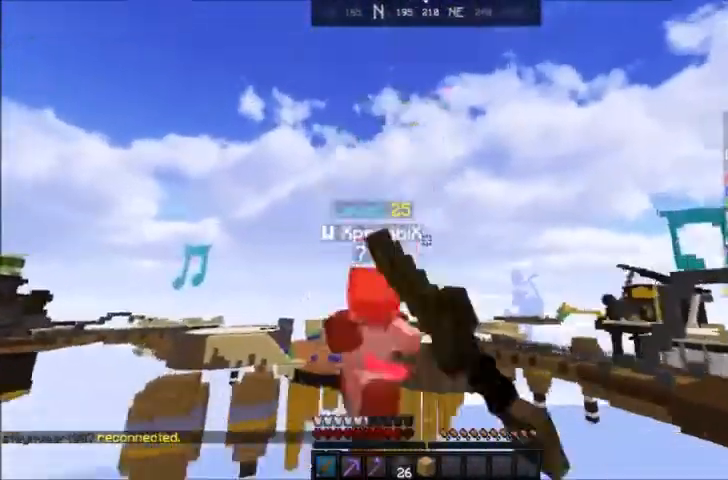
{"keys": ["d", "s"], "mouse": [], "events": [[33, "mouse_left", "down"], [33, "space", "up"], [100, "w", "up"], [233, "mouse_left", "up"], [267, "s", "down"], [333, "d", "down"]]}
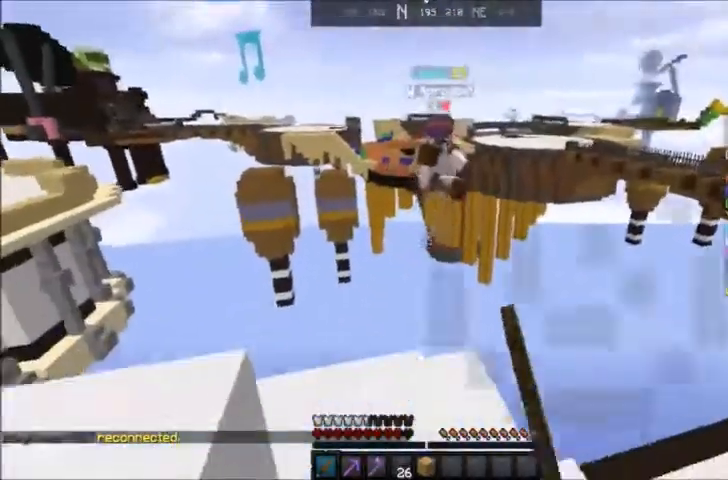
{"keys": ["d"], "mouse": [], "events": [[300, "s", "up"]]}
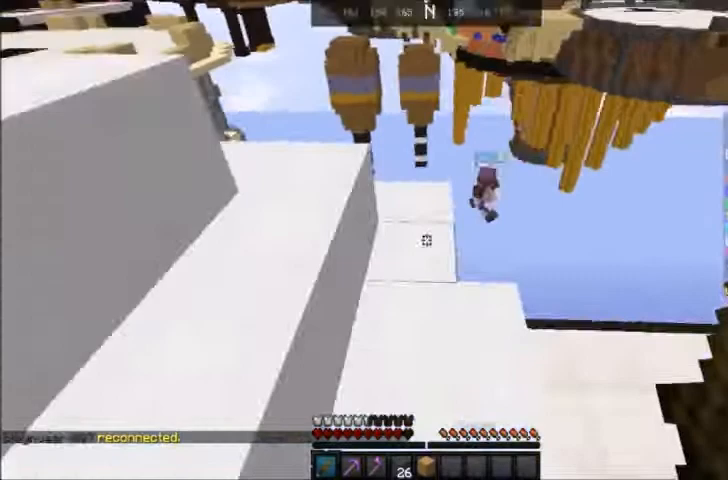
{"keys": ["d", "s"], "mouse": [], "events": [[367, "s", "down"]]}
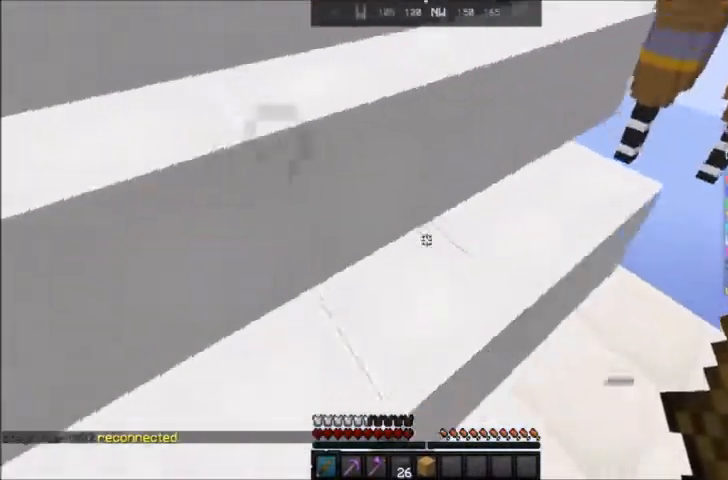
{"keys": ["s"], "mouse": ["left"], "events": [[134, "mouse_left", "down"], [367, "d", "up"]]}
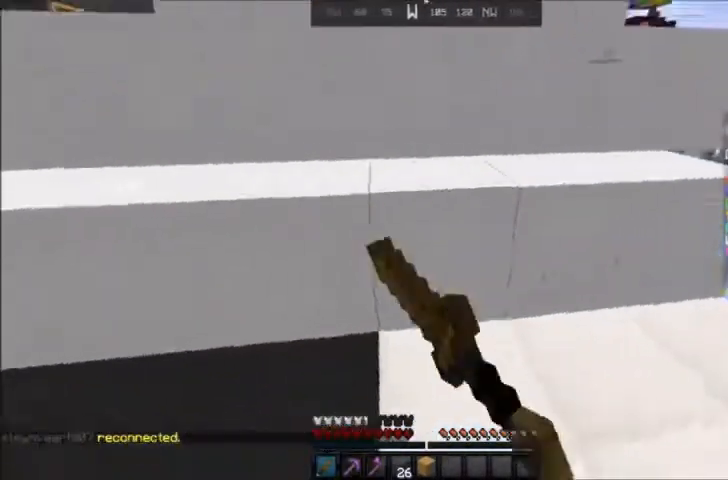
{"keys": [], "mouse": ["left"], "events": [[133, "d", "down"], [300, "s", "up"], [433, "d", "up"]]}
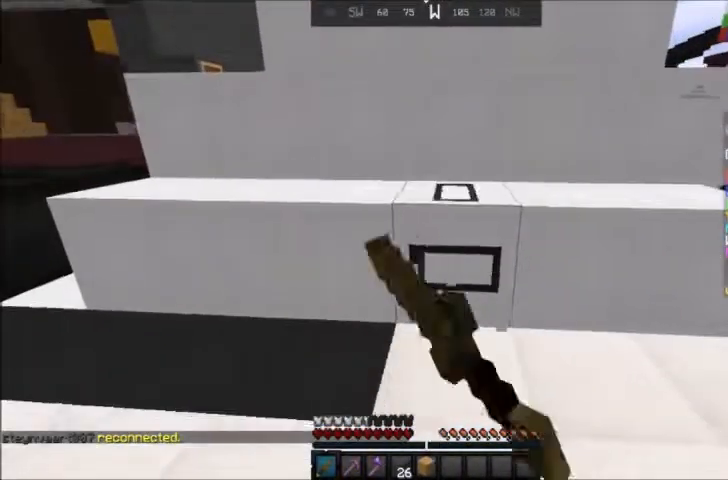
{"keys": [], "mouse": ["left"], "events": [[67, "d", "down"], [100, "w", "down"], [267, "d", "up"], [401, "w", "up"]]}
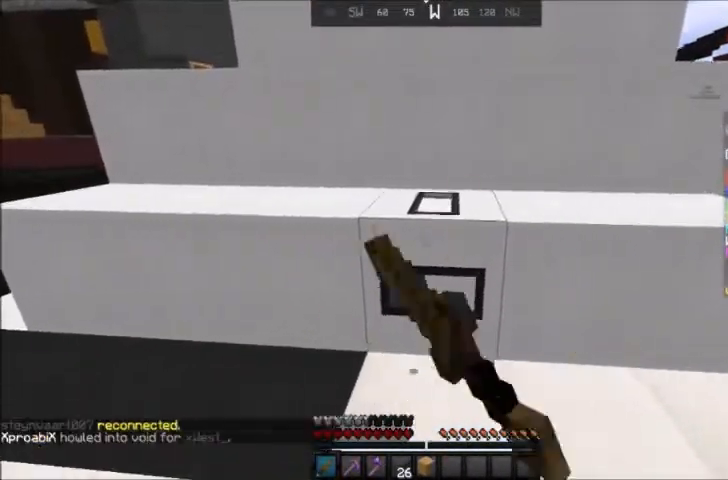
{"keys": ["d", "w"], "mouse": ["left"], "events": [[233, "d", "down"], [300, "w", "down"]]}
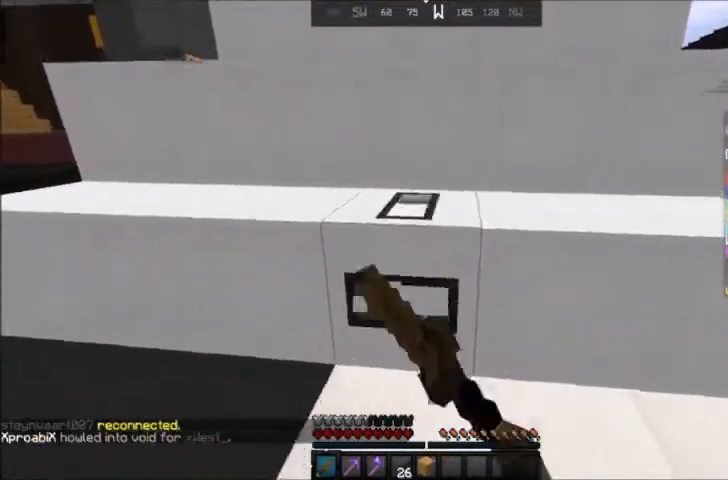
{"keys": ["d", "w"], "mouse": ["left"], "events": []}
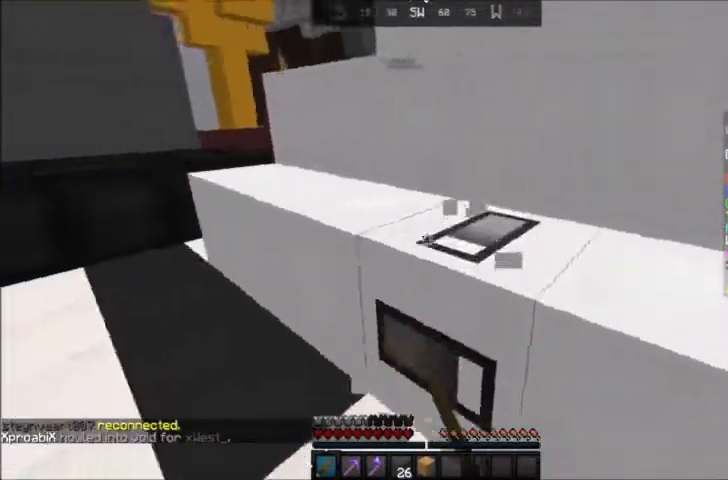
{"keys": ["d"], "mouse": ["left"], "events": [[33, "w", "up"]]}